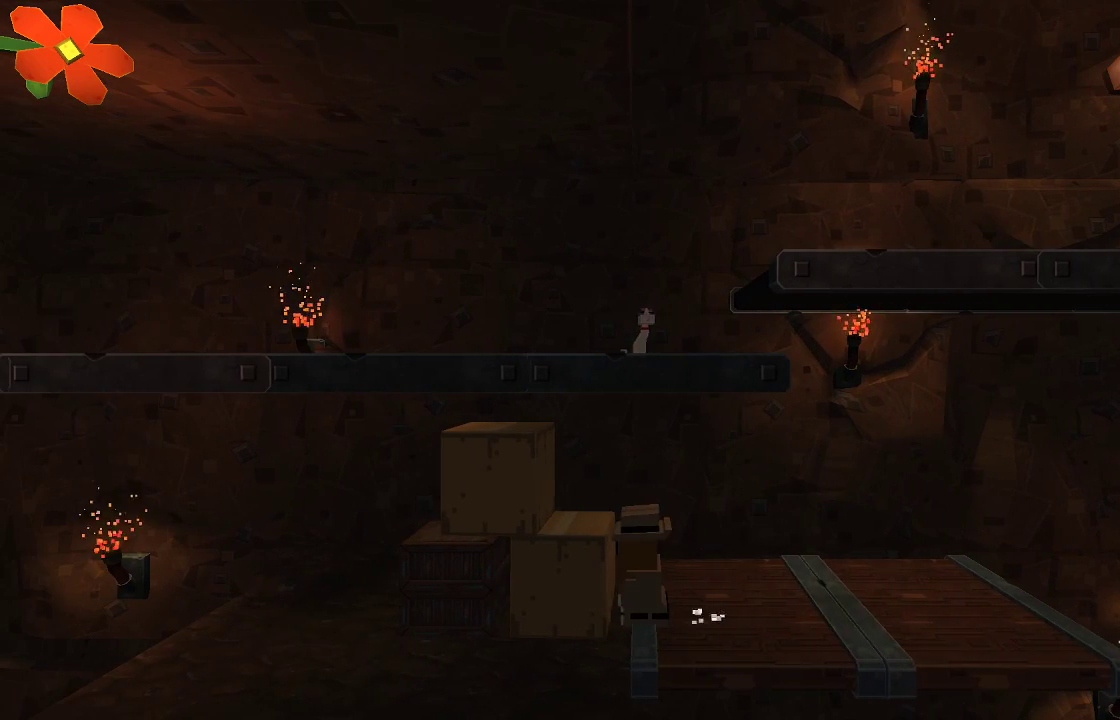
Gameplay with a controller (PlayStation layout); each line is a JSON object with the inputs held at the frame after it. "events" lists button and stick changes between this image and that frame as [ms after this image, input, new state], when the widget could be followed in between. Not read: R1.
{"buttons": [], "left_stick": "center", "right_stick": "center", "events": [[67, "left_stick", "left"], [267, "left_stick", "center"]]}
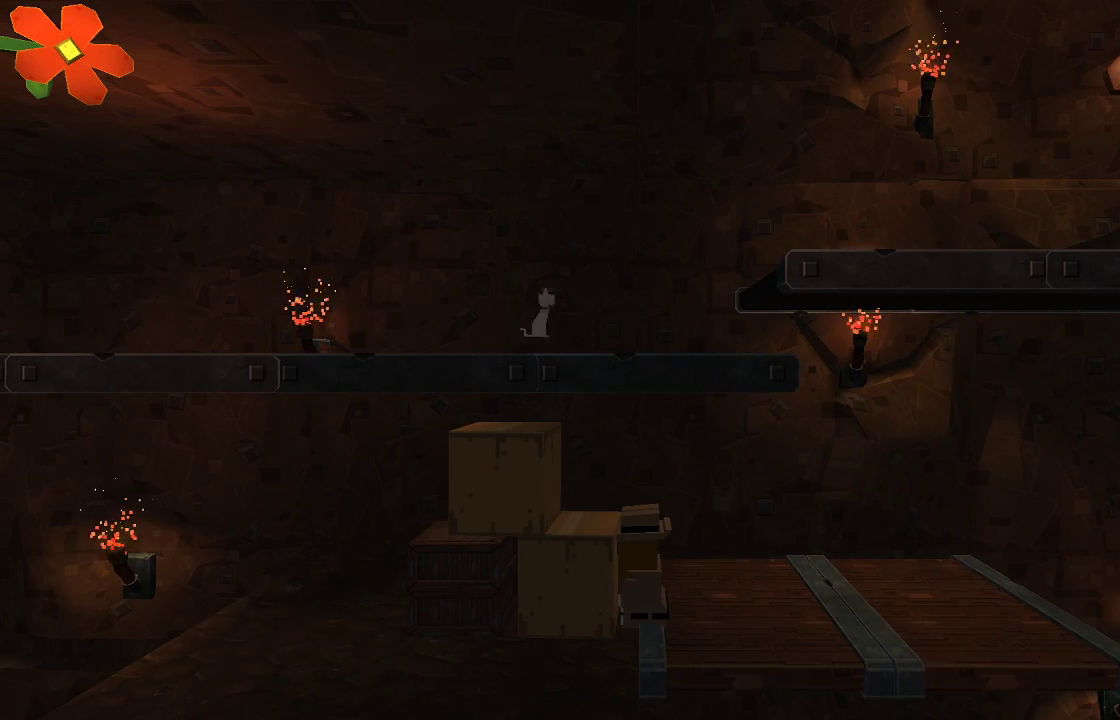
{"buttons": [], "left_stick": "center", "right_stick": "center", "events": []}
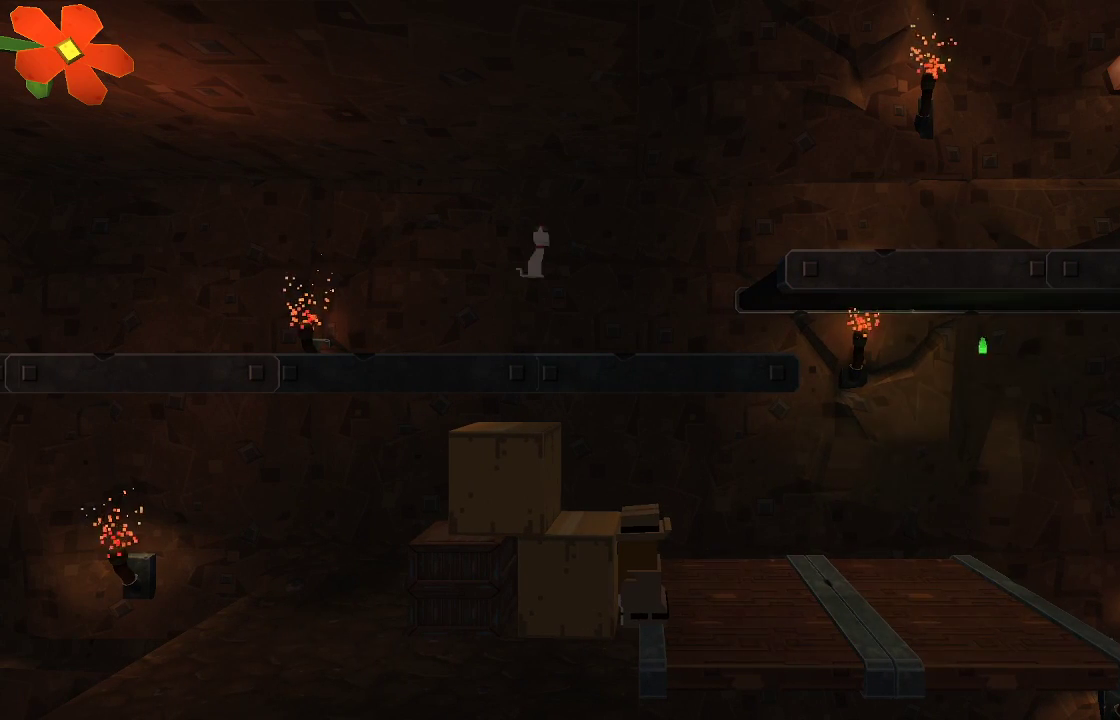
{"buttons": [], "left_stick": "center", "right_stick": "center", "events": []}
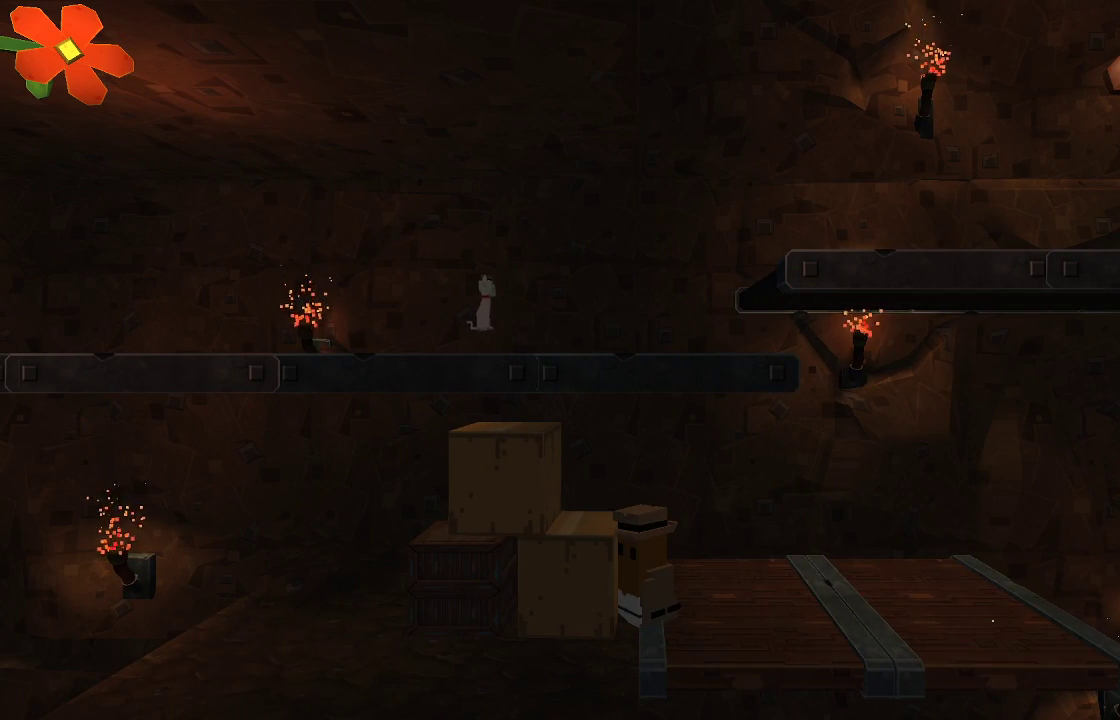
{"buttons": [], "left_stick": "center", "right_stick": "center", "events": []}
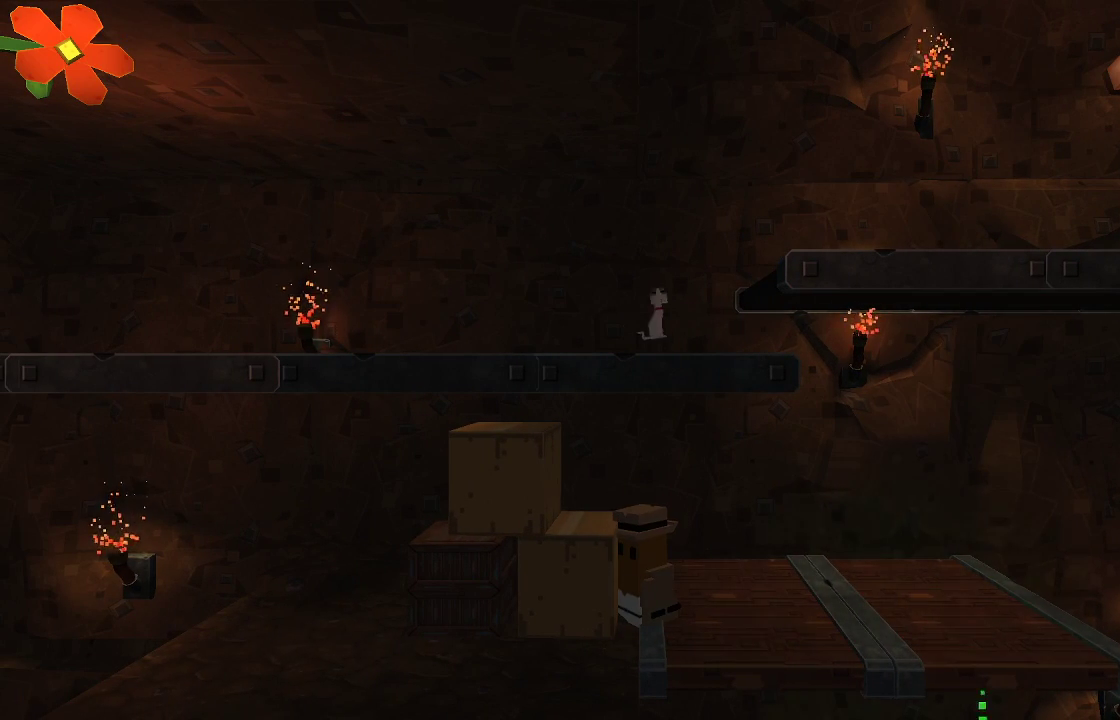
{"buttons": ["TRIANGLE"], "left_stick": "center", "right_stick": "center", "events": [[200, "TRIANGLE", "down"]]}
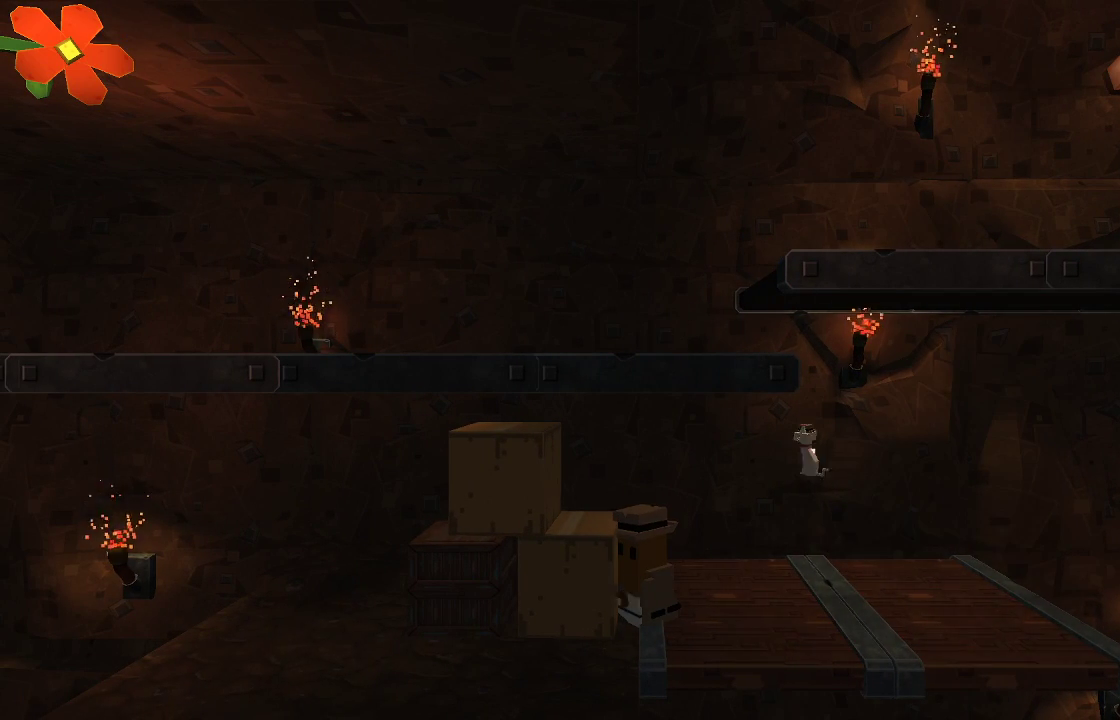
{"buttons": ["TRIANGLE"], "left_stick": "center", "right_stick": "center", "events": []}
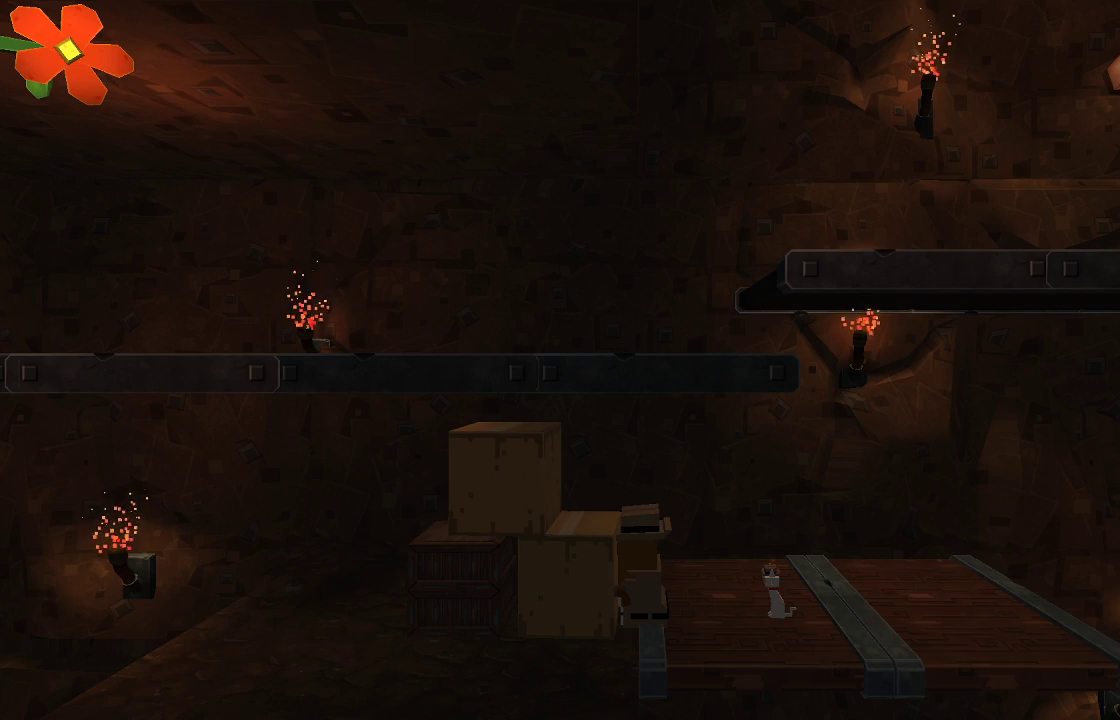
{"buttons": [], "left_stick": "center", "right_stick": "center", "events": [[100, "TRIANGLE", "up"], [300, "TRIANGLE", "down"], [333, "TRIANGLE", "up"]]}
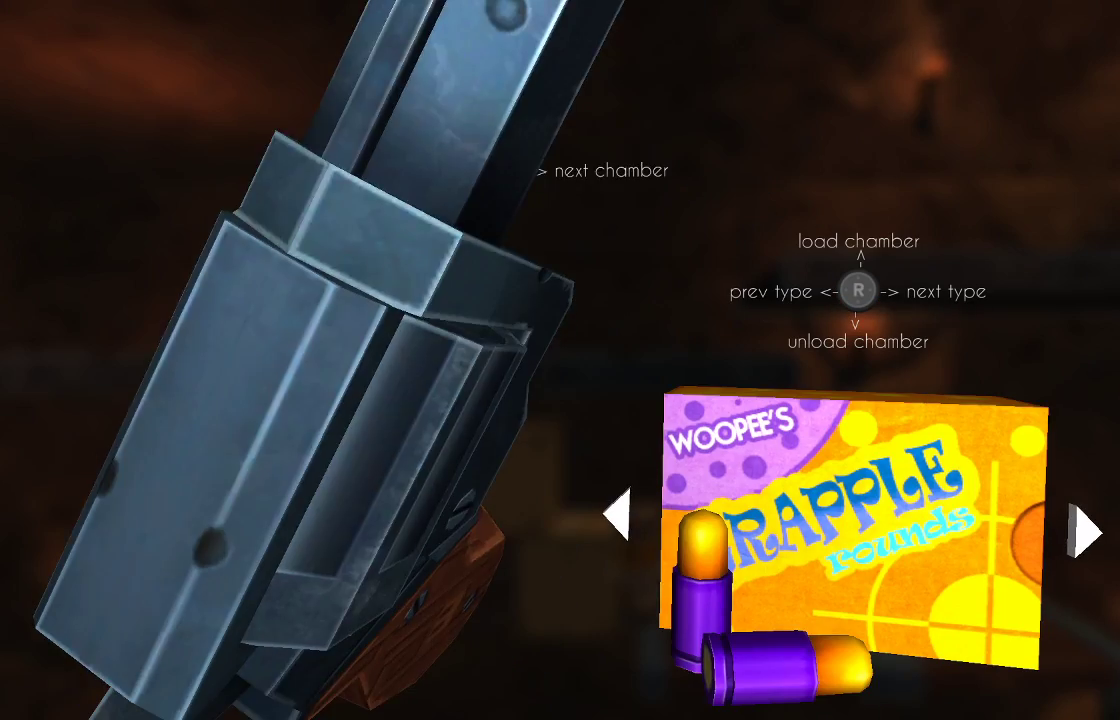
{"buttons": [], "left_stick": "center", "right_stick": "center", "events": []}
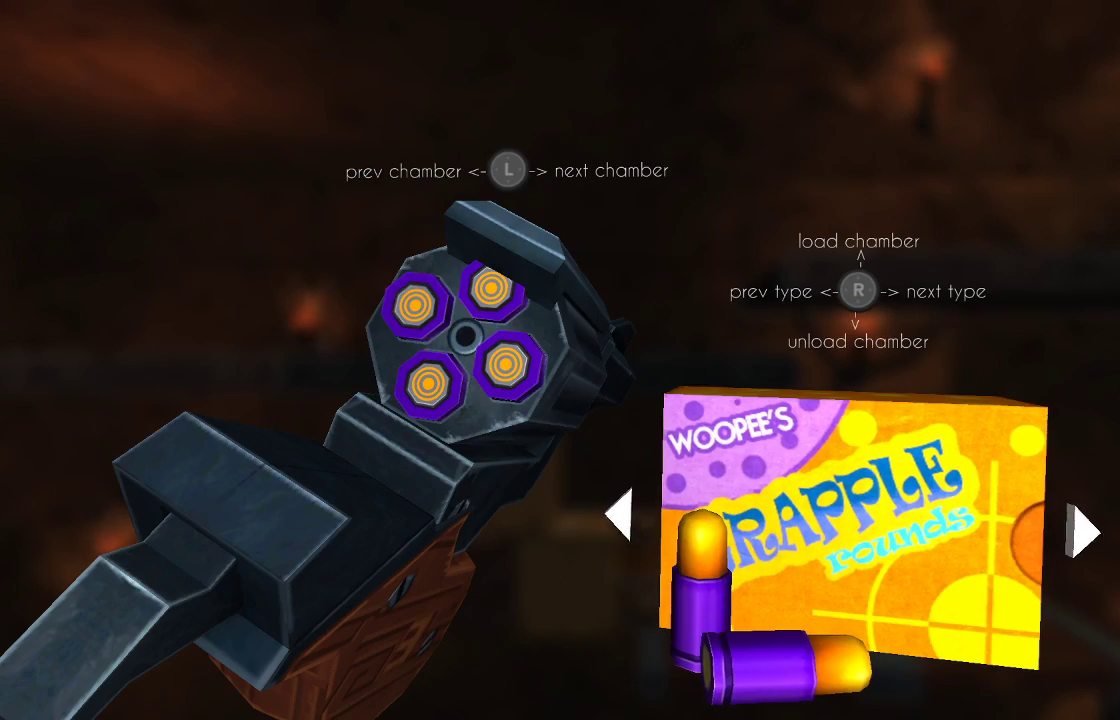
{"buttons": [], "left_stick": "center", "right_stick": "down", "events": [[133, "right_stick", "down"], [267, "right_stick", "center"], [333, "left_stick", "left"], [433, "right_stick", "down"], [500, "left_stick", "center"]]}
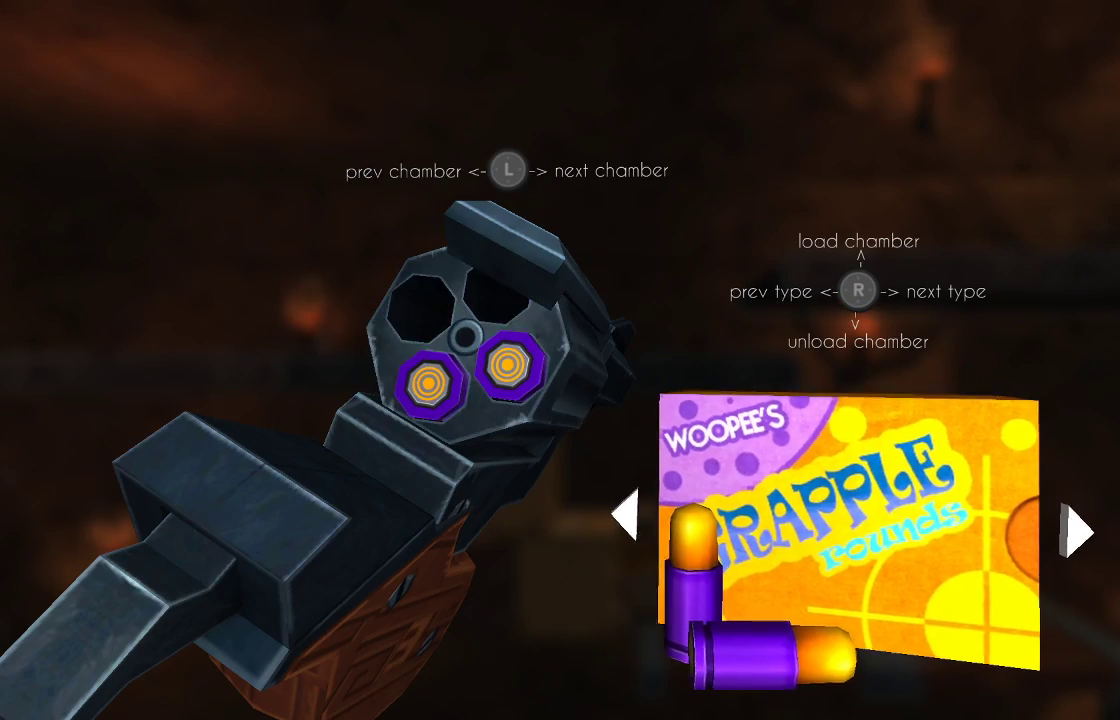
{"buttons": [], "left_stick": "center", "right_stick": "down", "events": [[33, "right_stick", "center"], [67, "left_stick", "left"], [133, "right_stick", "down"], [233, "left_stick", "center"], [233, "right_stick", "center"], [333, "left_stick", "left"], [400, "right_stick", "down"], [467, "left_stick", "center"]]}
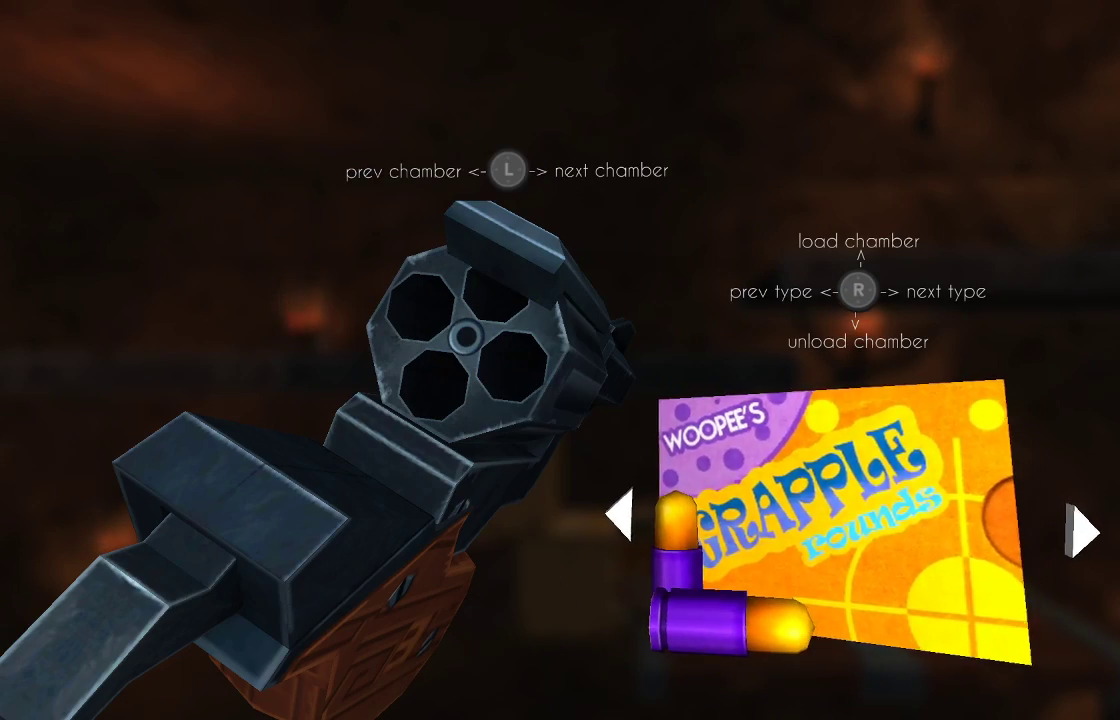
{"buttons": [], "left_stick": "center", "right_stick": "center", "events": [[33, "right_stick", "center"], [200, "right_stick", "right"], [333, "right_stick", "center"]]}
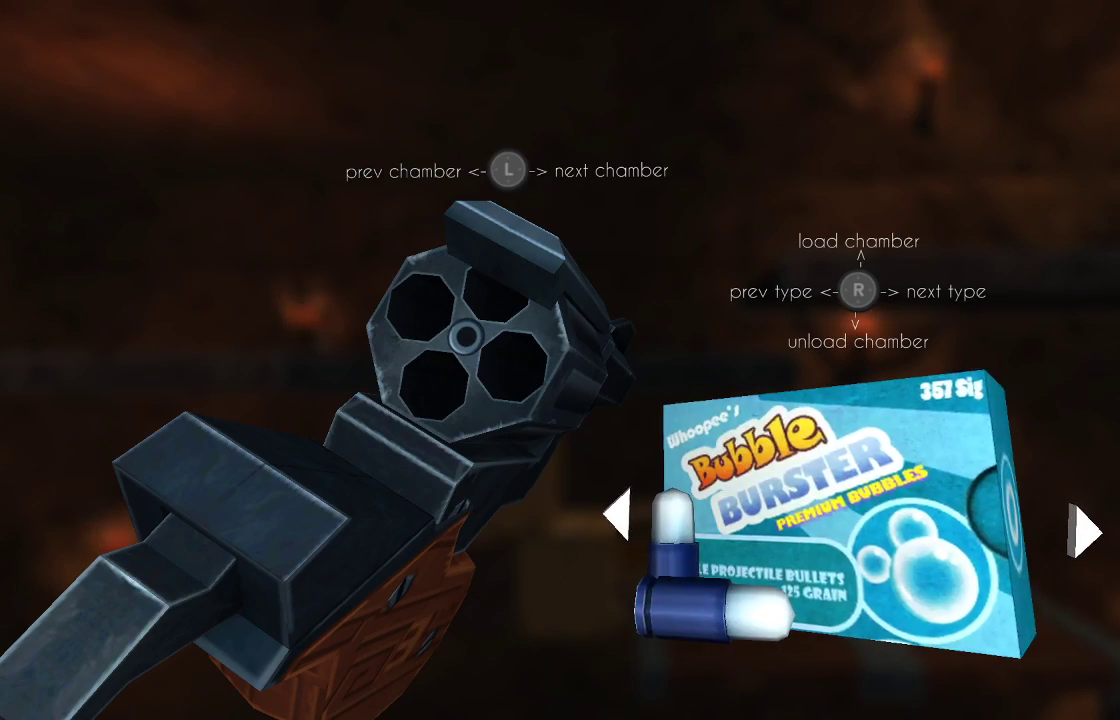
{"buttons": [], "left_stick": "center", "right_stick": "up-right", "events": [[133, "right_stick", "down-right"], [267, "right_stick", "center"], [467, "right_stick", "up-right"]]}
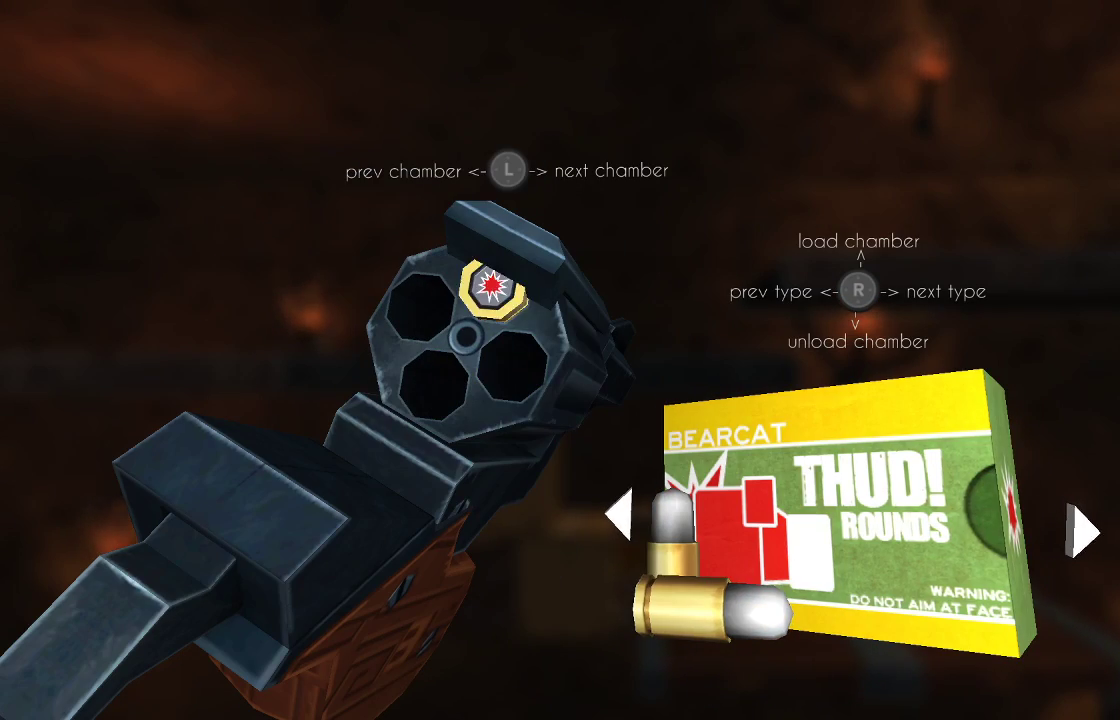
{"buttons": [], "left_stick": "center", "right_stick": "center", "events": [[67, "right_stick", "center"], [167, "left_stick", "right"], [333, "left_stick", "center"], [333, "right_stick", "up"], [433, "right_stick", "center"]]}
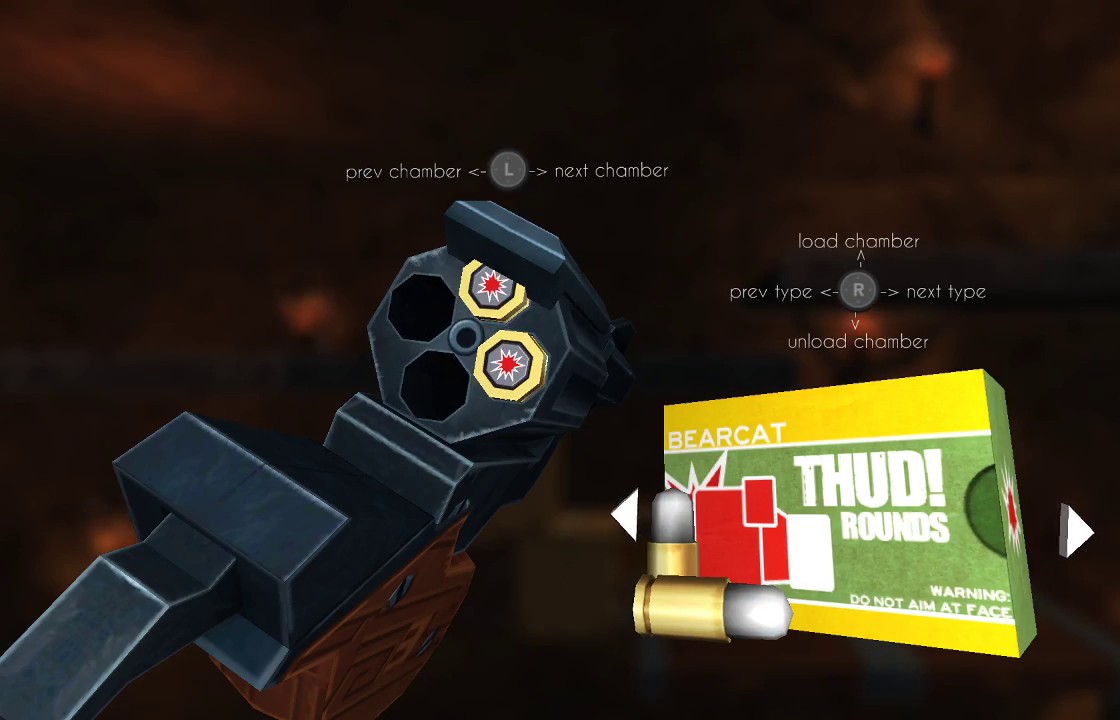
{"buttons": ["CIRCLE"], "left_stick": "center", "right_stick": "center", "events": [[67, "CIRCLE", "down"], [167, "CIRCLE", "up"], [433, "CIRCLE", "down"]]}
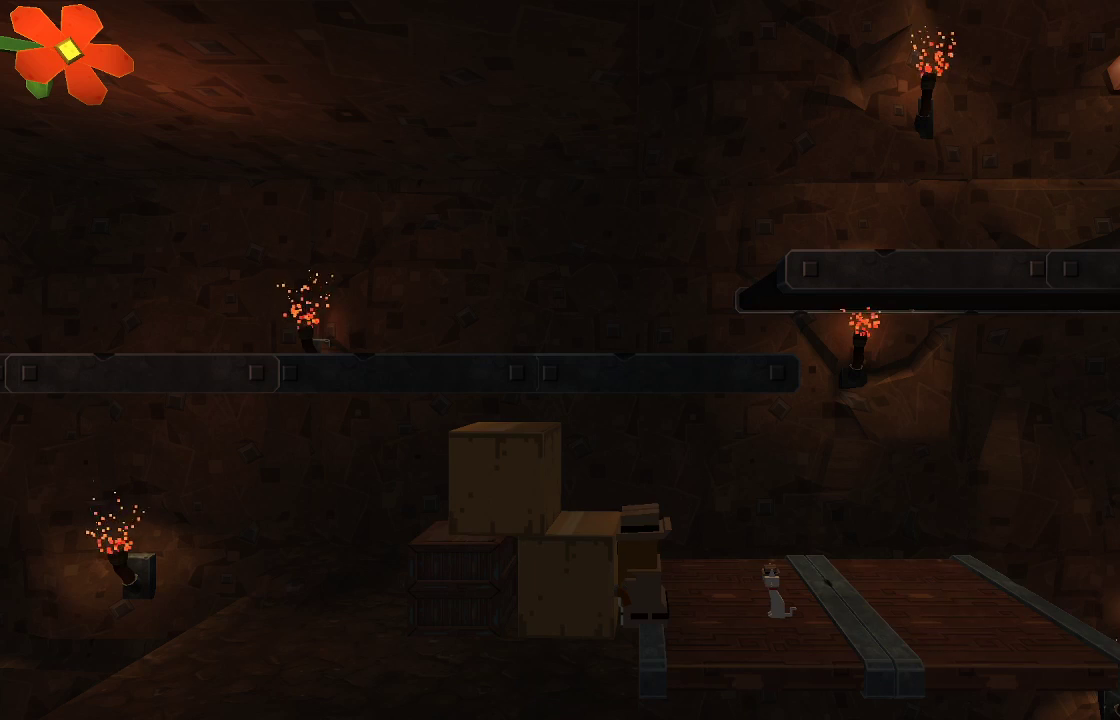
{"buttons": ["R2"], "left_stick": "center", "right_stick": "left", "events": [[67, "CIRCLE", "up"], [333, "right_stick", "left"], [500, "R2", "down"]]}
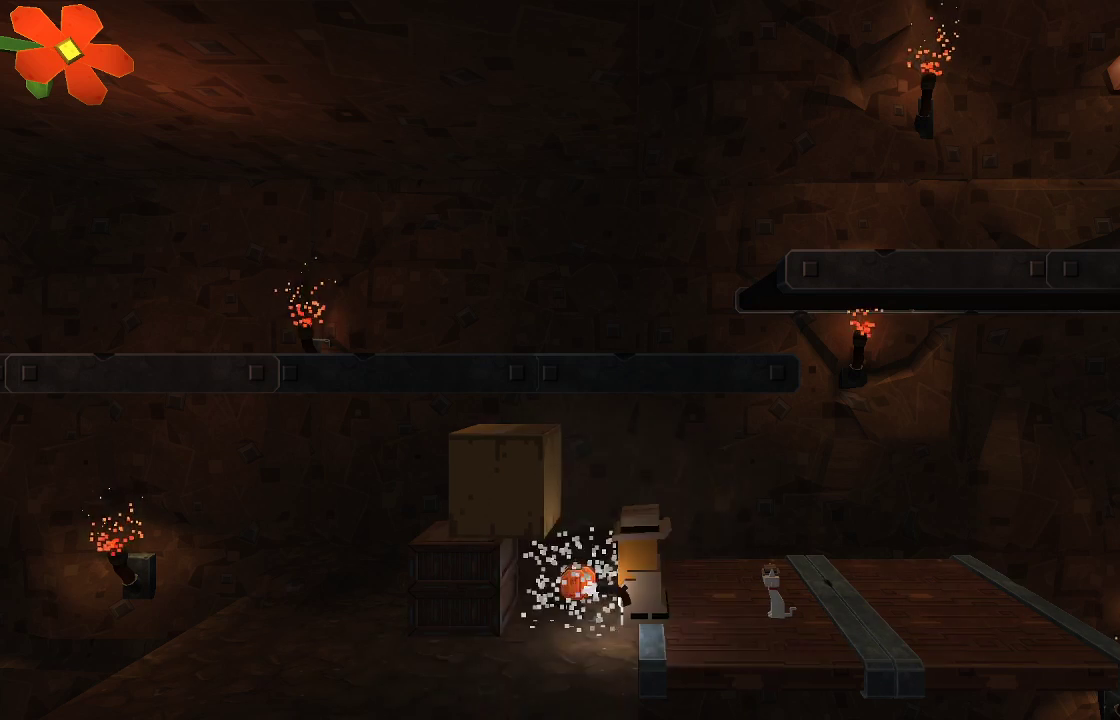
{"buttons": ["R2"], "left_stick": "center", "right_stick": "up-left", "events": [[133, "R2", "up"], [200, "right_stick", "up-left"], [500, "R2", "down"]]}
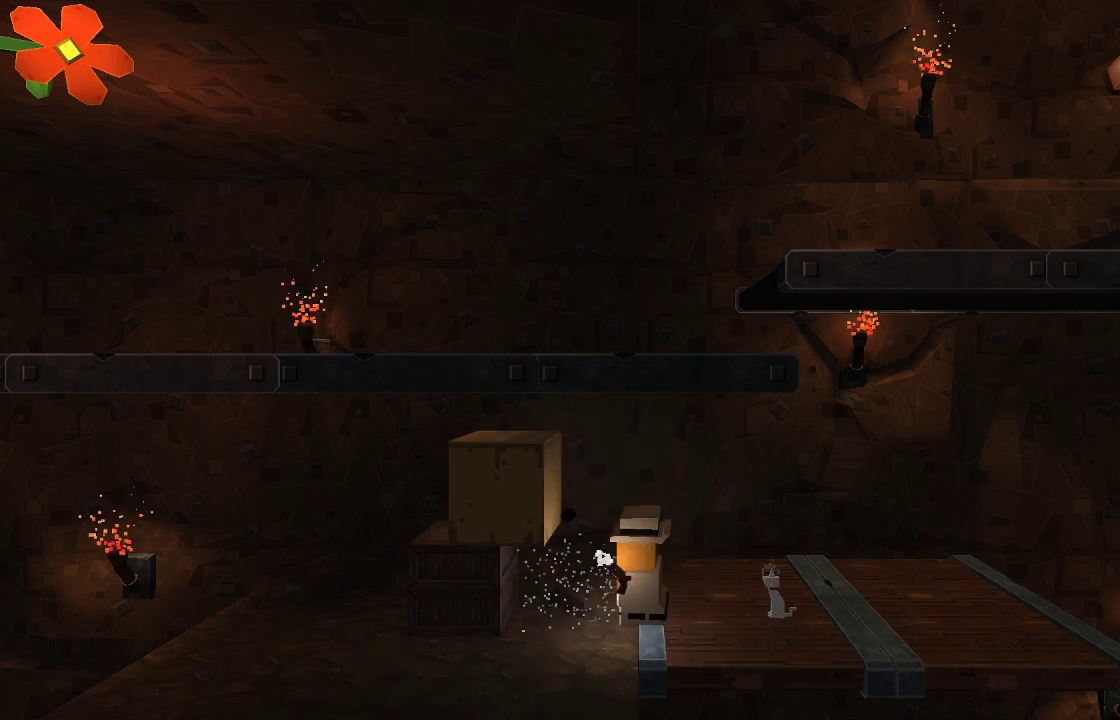
{"buttons": ["CROSS"], "left_stick": "left", "right_stick": "center", "events": [[167, "R2", "up"], [267, "right_stick", "center"], [300, "left_stick", "left"], [400, "CROSS", "down"]]}
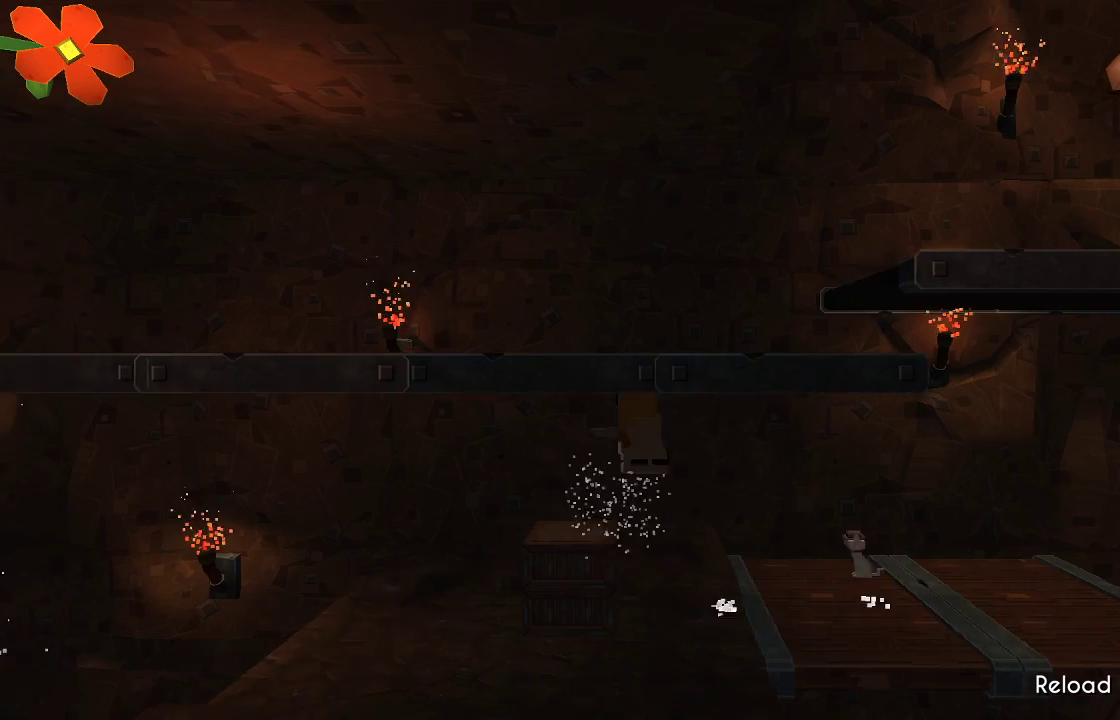
{"buttons": [], "left_stick": "center", "right_stick": "center", "events": [[33, "CROSS", "up"], [433, "left_stick", "center"]]}
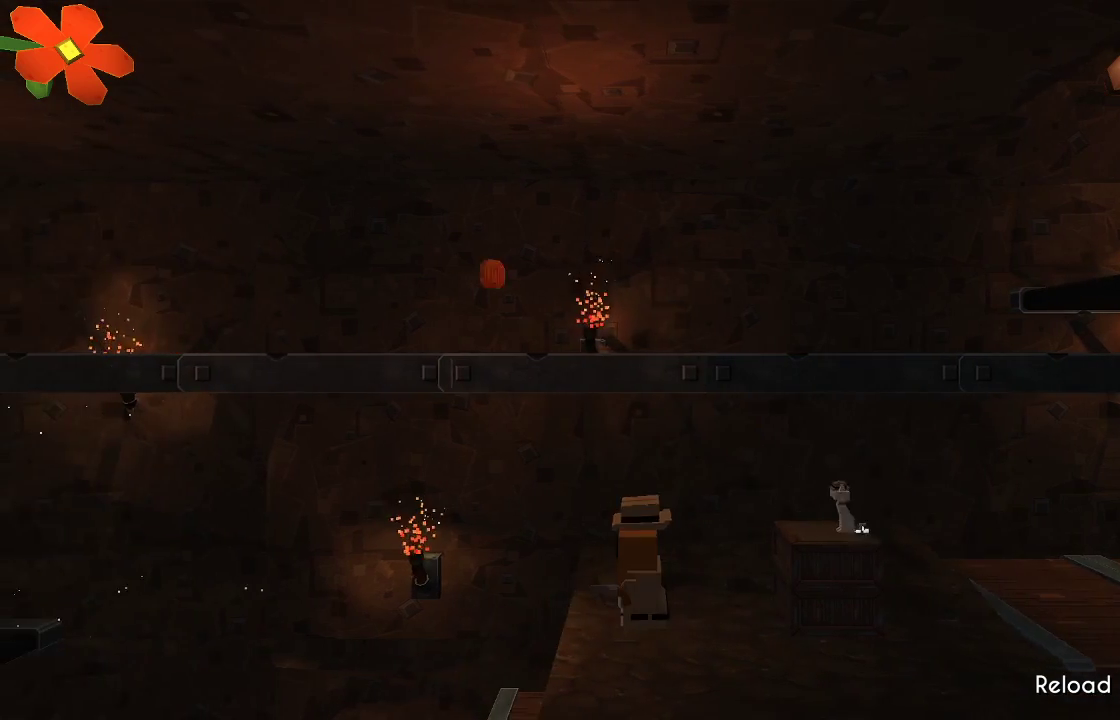
{"buttons": [], "left_stick": "center", "right_stick": "center", "events": [[133, "left_stick", "left"], [200, "L1", "down"], [267, "L1", "up"], [400, "left_stick", "center"]]}
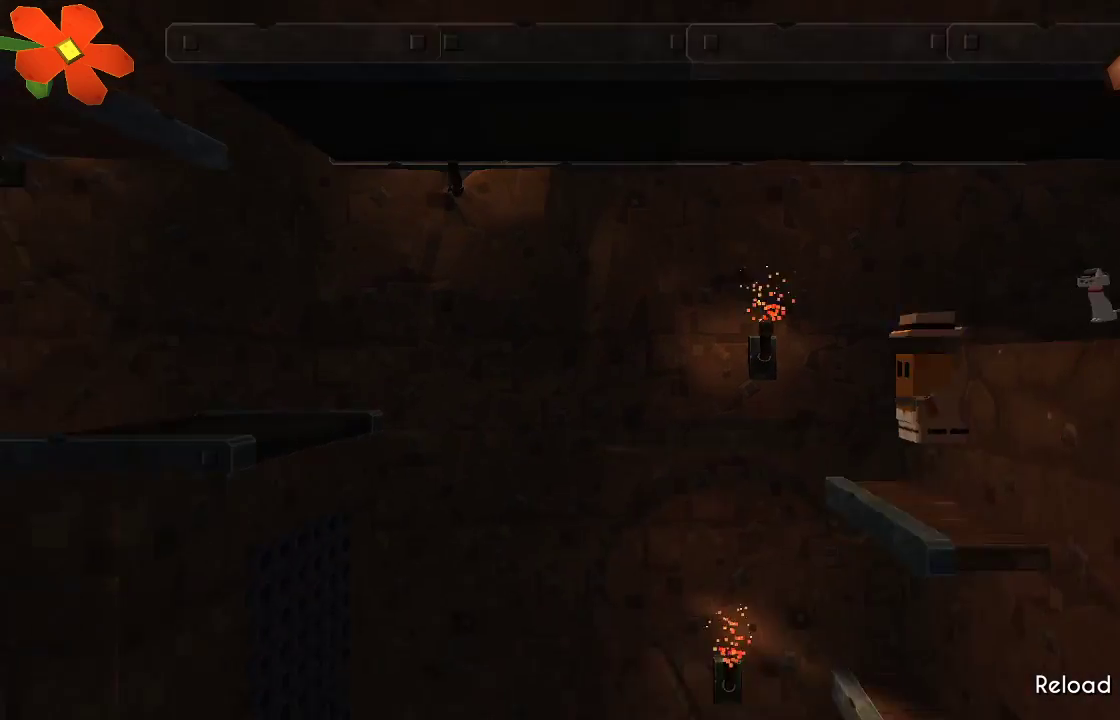
{"buttons": [], "left_stick": "center", "right_stick": "center", "events": []}
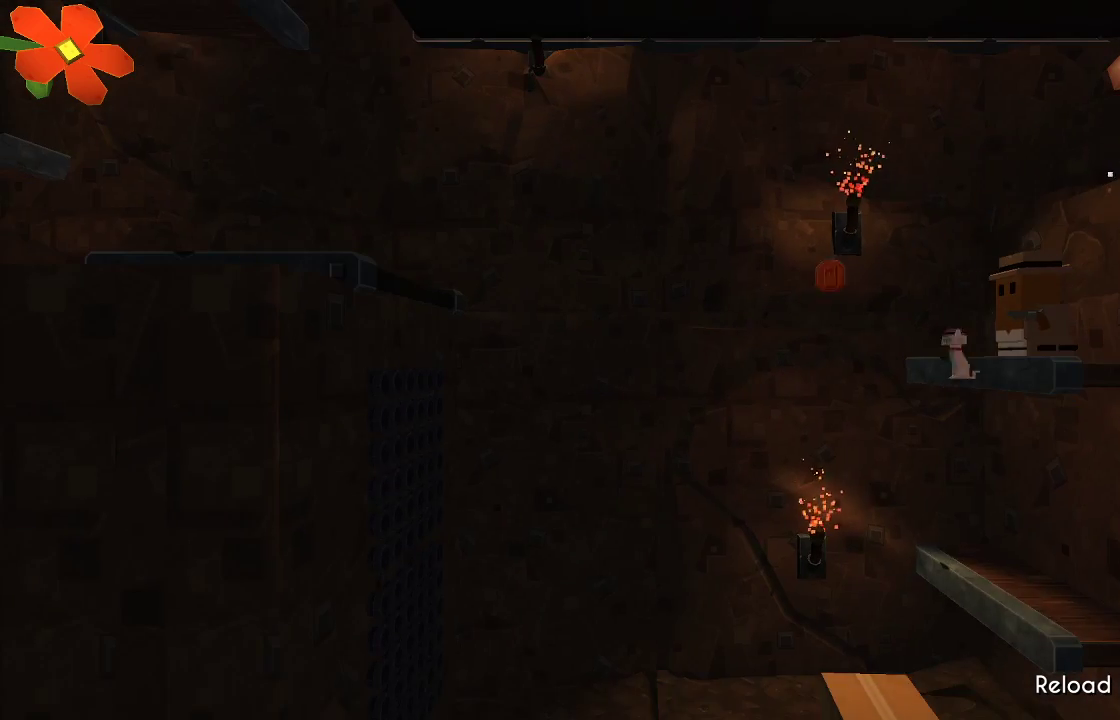
{"buttons": [], "left_stick": "up-left", "right_stick": "center", "events": [[467, "left_stick", "up-left"]]}
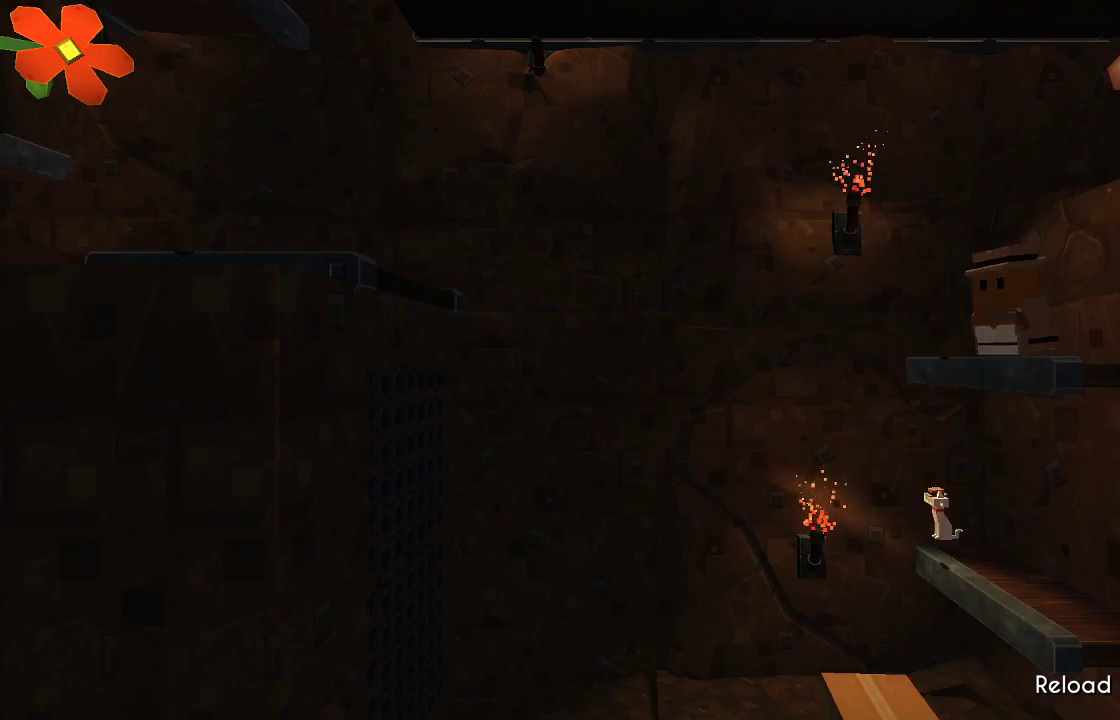
{"buttons": [], "left_stick": "right", "right_stick": "center", "events": [[333, "left_stick", "center"], [433, "left_stick", "right"]]}
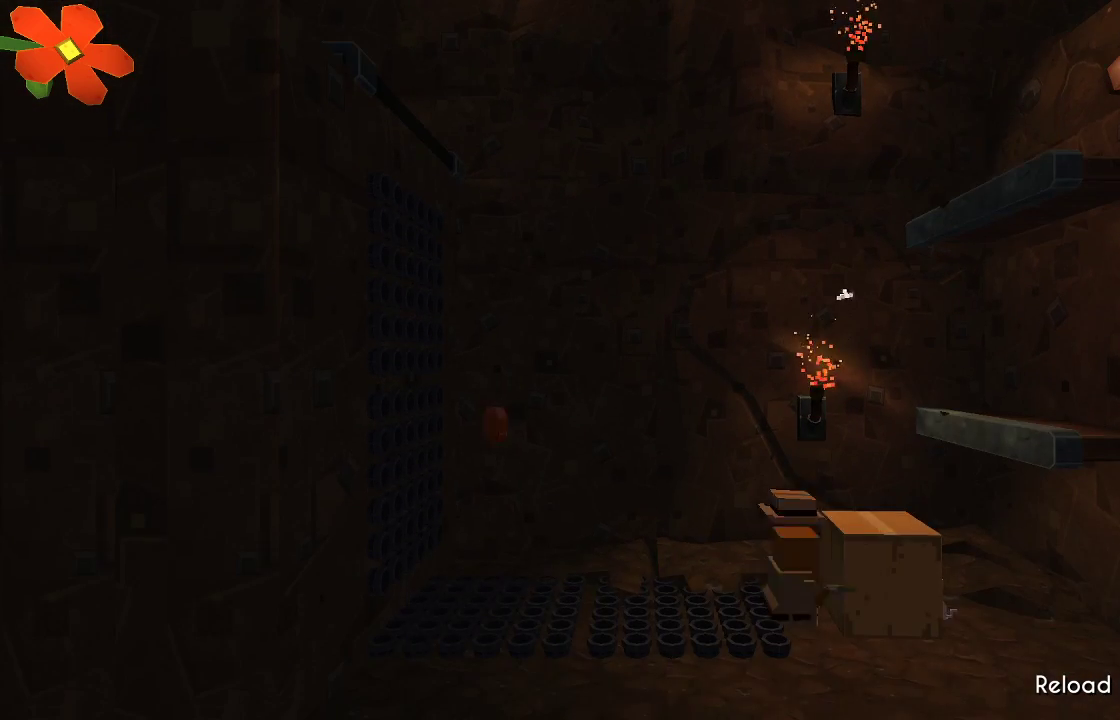
{"buttons": ["CROSS"], "left_stick": "right", "right_stick": "center", "events": [[200, "left_stick", "center"], [400, "CROSS", "down"], [467, "left_stick", "right"]]}
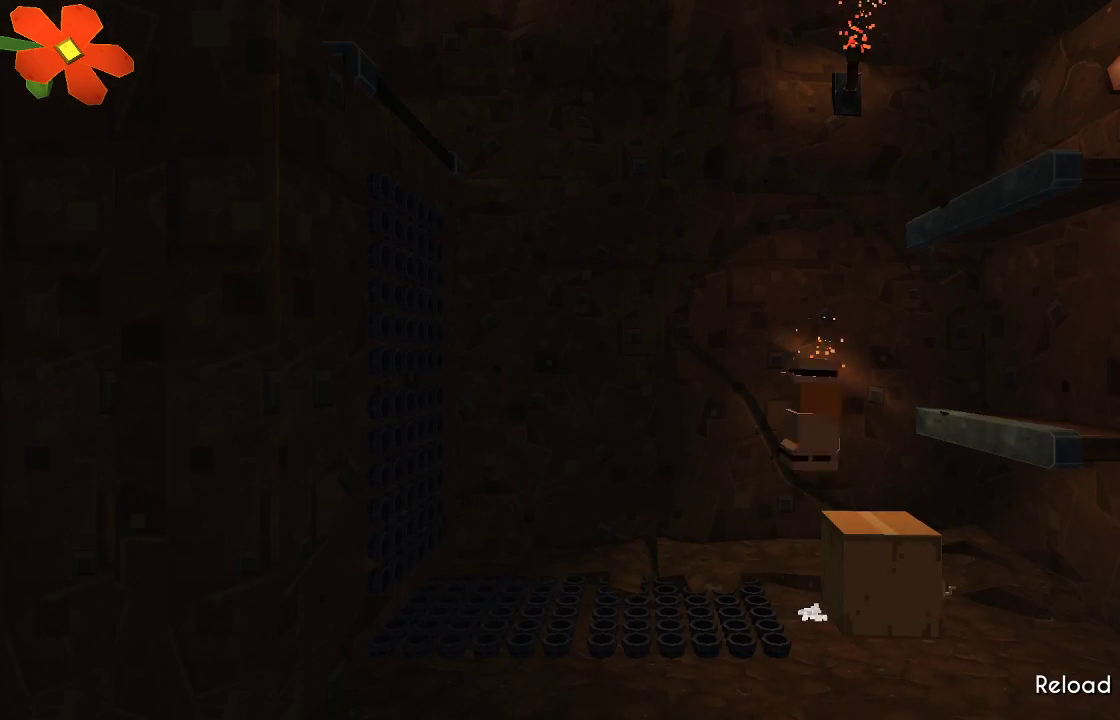
{"buttons": [], "left_stick": "center", "right_stick": "center", "events": [[433, "CROSS", "up"], [467, "left_stick", "center"]]}
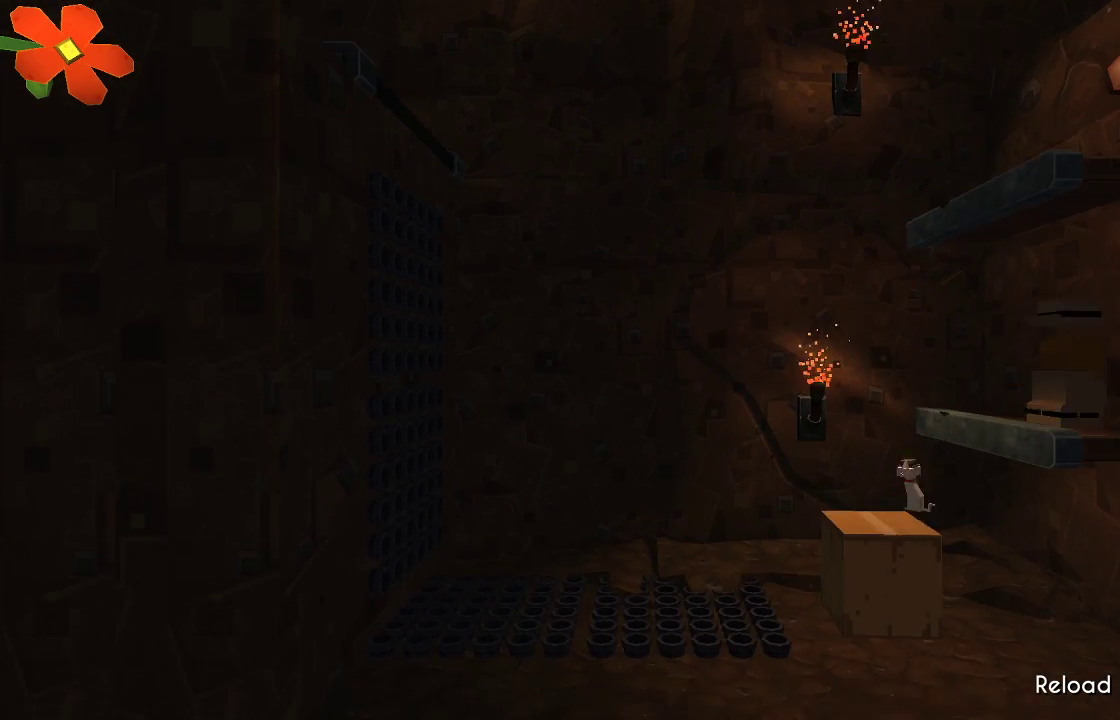
{"buttons": [], "left_stick": "up-left", "right_stick": "center", "events": [[100, "CROSS", "down"], [433, "left_stick", "up-left"], [467, "CROSS", "up"]]}
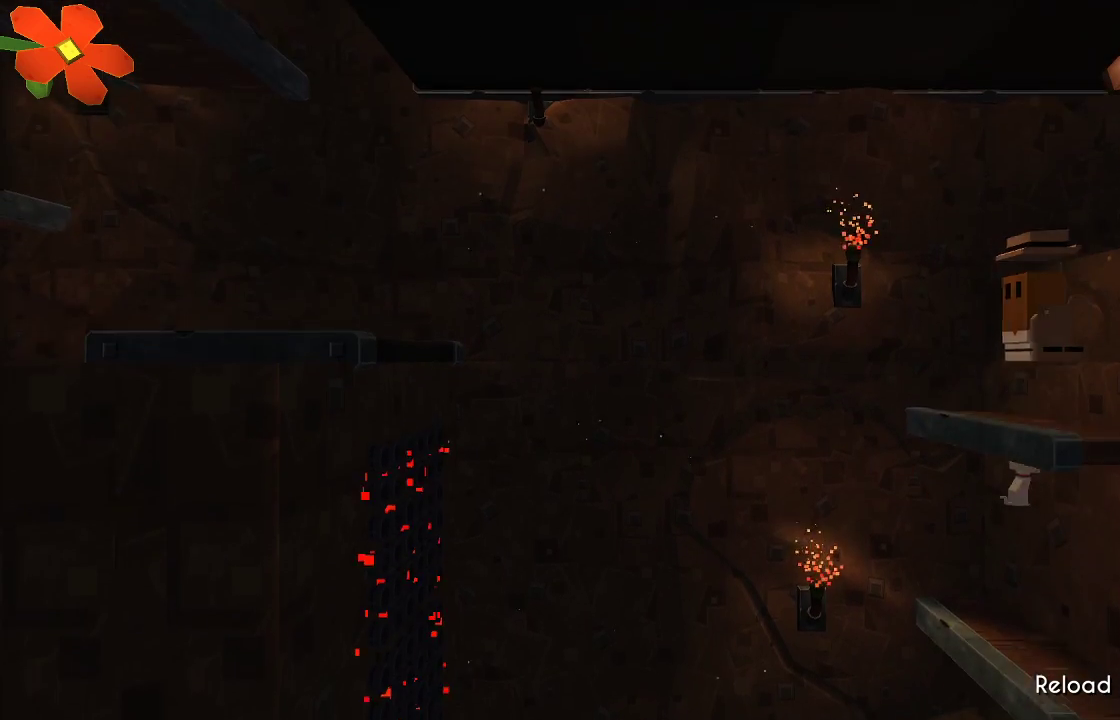
{"buttons": [], "left_stick": "center", "right_stick": "center", "events": [[33, "left_stick", "center"]]}
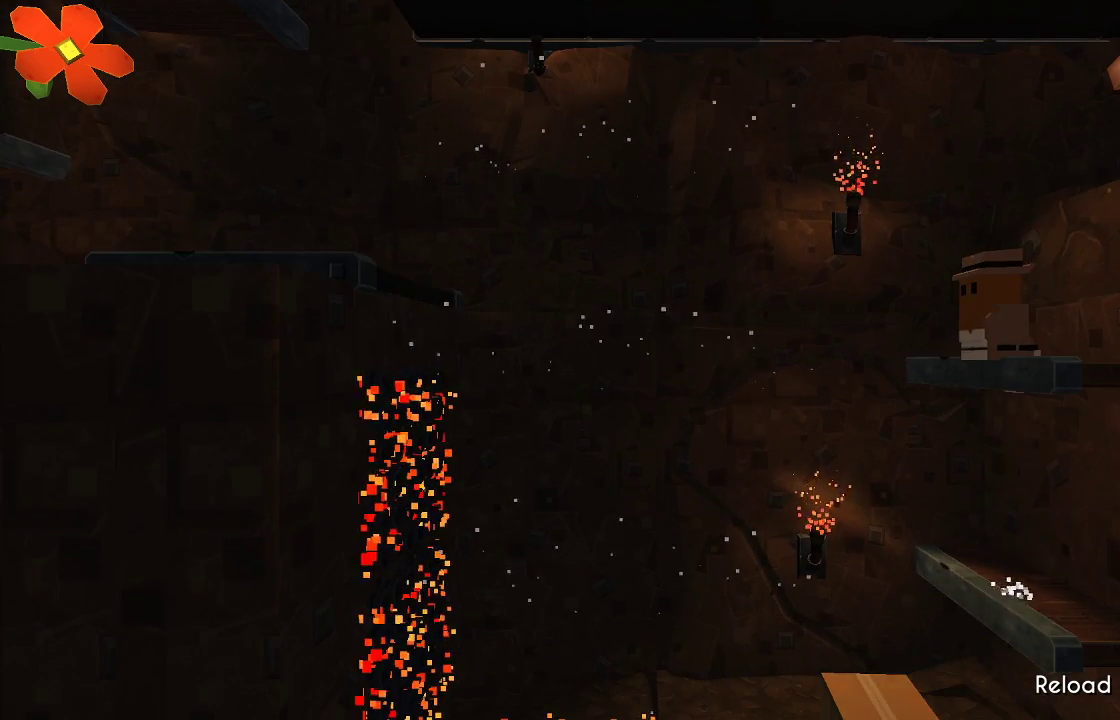
{"buttons": [], "left_stick": "center", "right_stick": "center", "events": []}
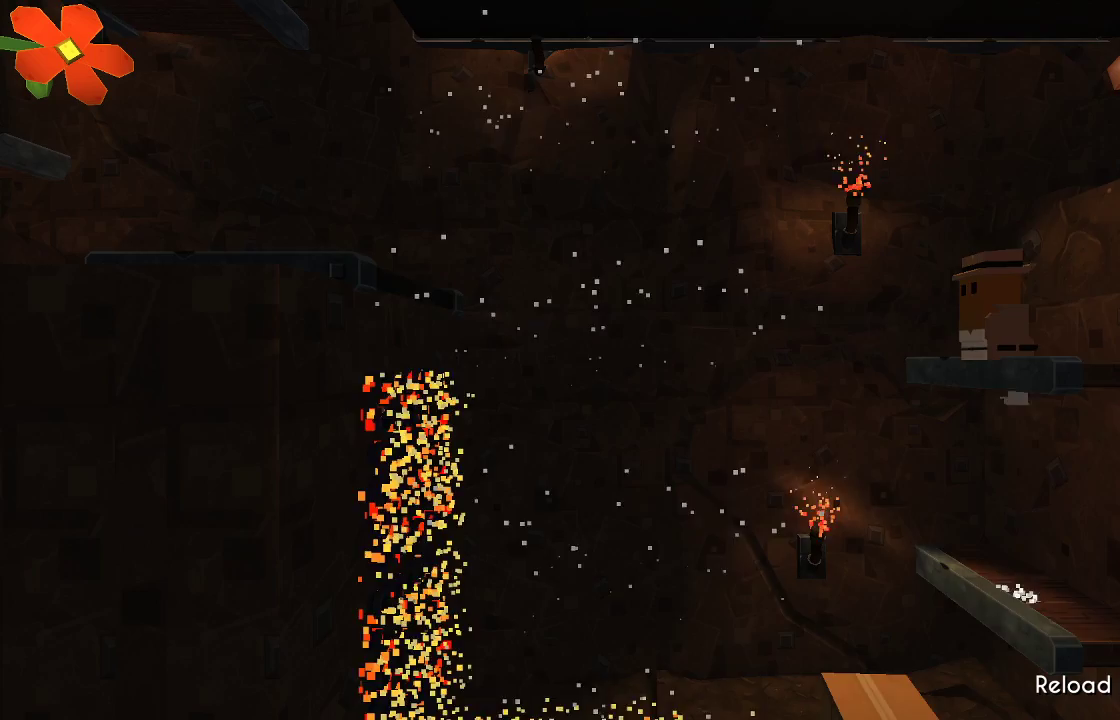
{"buttons": ["CROSS"], "left_stick": "left", "right_stick": "center", "events": [[200, "left_stick", "left"], [267, "CROSS", "down"]]}
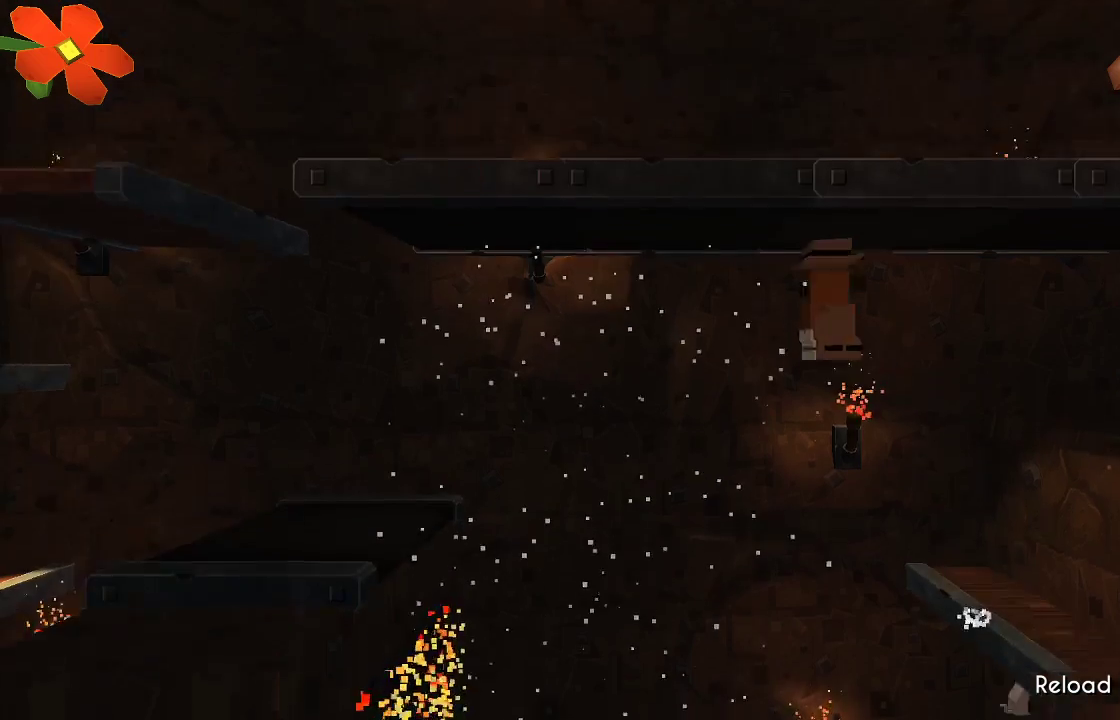
{"buttons": ["CROSS"], "left_stick": "left", "right_stick": "center", "events": []}